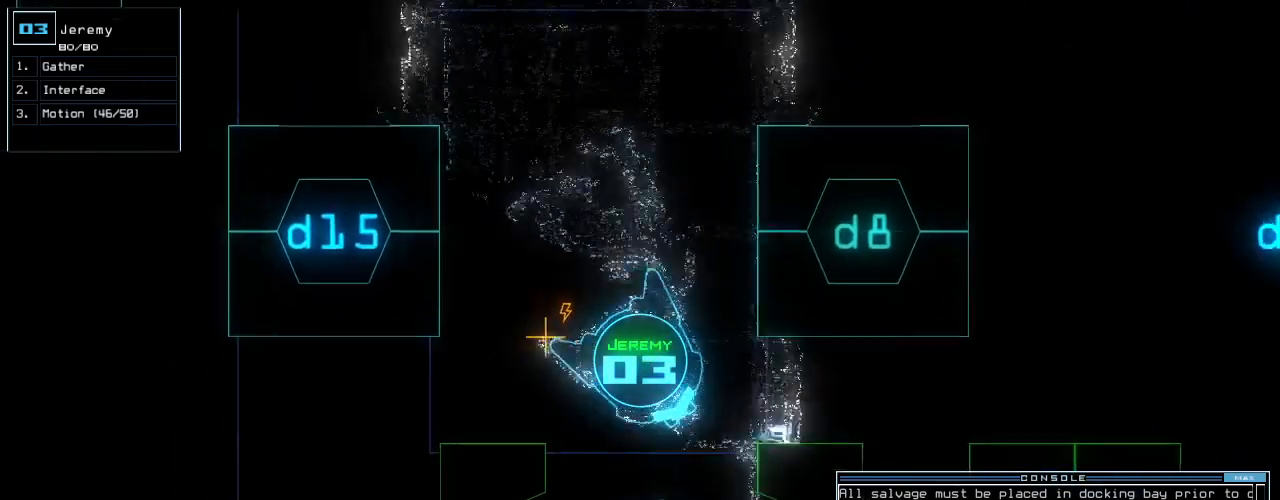
Gameplay with keyboard; each line is a JSON object with the keys held at the frame after it. "events" lists presses ("down") and releases ("up") of ".", "0", "1", "2", "3", "4", "5", "6", "7", "8", "9", "a", "b", "backspace", "c", "caps_lock", "comma", "ctrl_l", "ctrl_r", "d", "down", "e", "equals", "escape", "f", "f8", "g", "h", "i", "j", "k", "l", "left", "m", "minus", "n", "o", "p", "q", "quote", "r", "return", "right", "s", "semicolon", "shift_l", "shift_r", "space", "t", "tab", "tilde", "u", "up", "v", "w", "x", "y" and "z" between this image and that frame as [ms after this image, input, new state], when the widget could be followed in between. No other keys are recorded. Mouse input is not recorded.
{"keys": ["up"]}
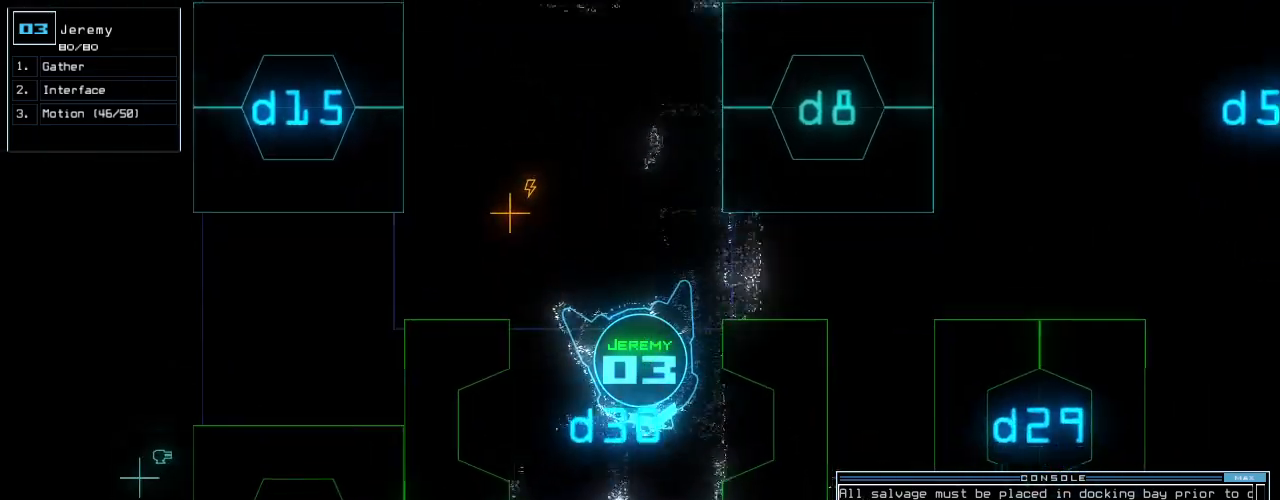
{"keys": [], "events": [[60, "space", "down"], [80, "up", "up"], [160, "space", "up"], [340, "left", "down"], [500, "left", "up"]]}
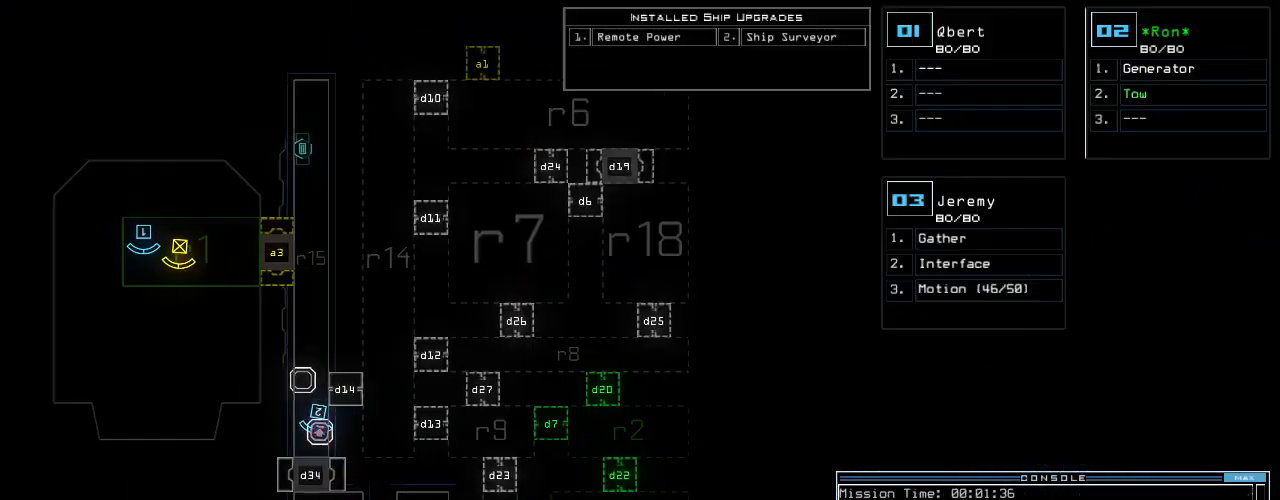
{"keys": [], "events": []}
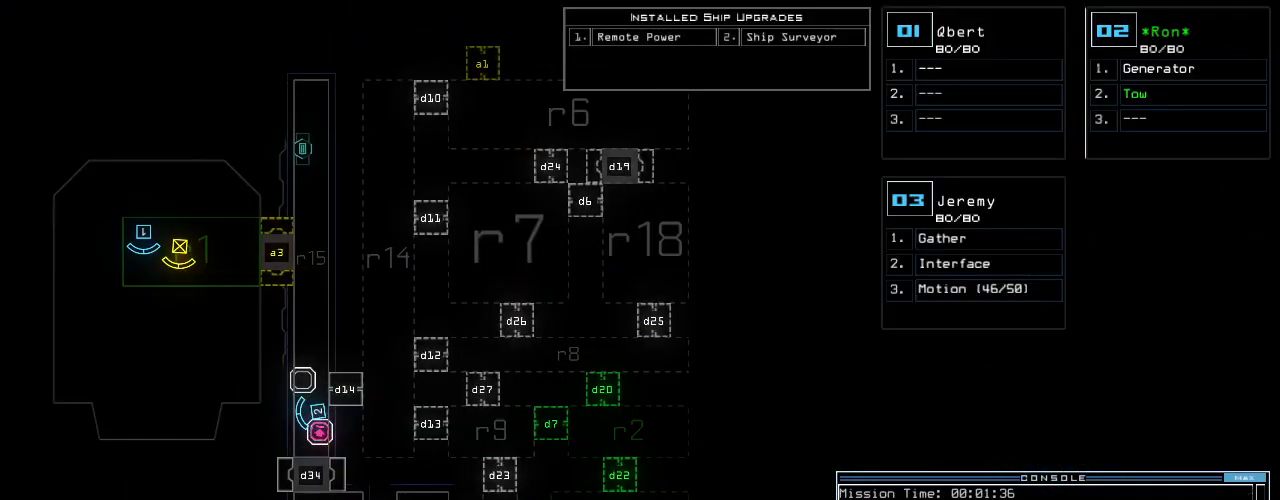
{"keys": []}
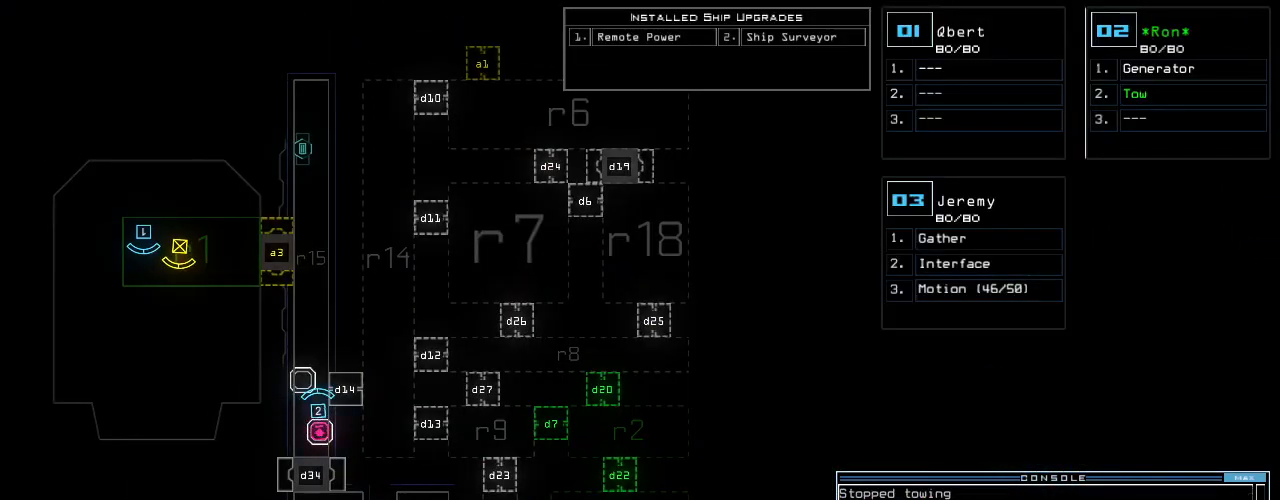
{"keys": [], "events": []}
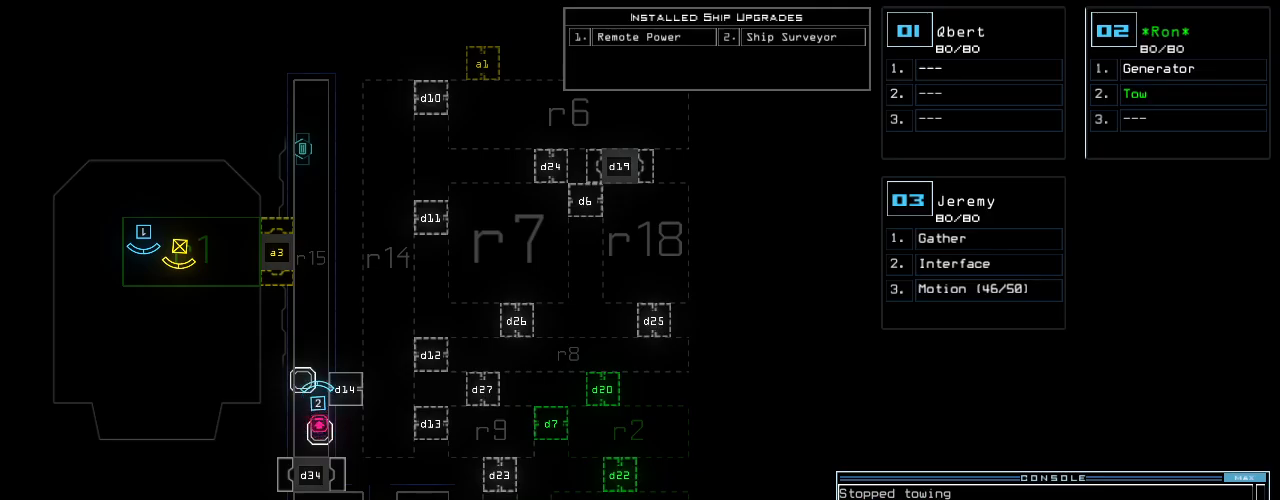
{"keys": ["up"], "events": [[240, "2", "down"], [260, "up", "down"], [320, "2", "up"]]}
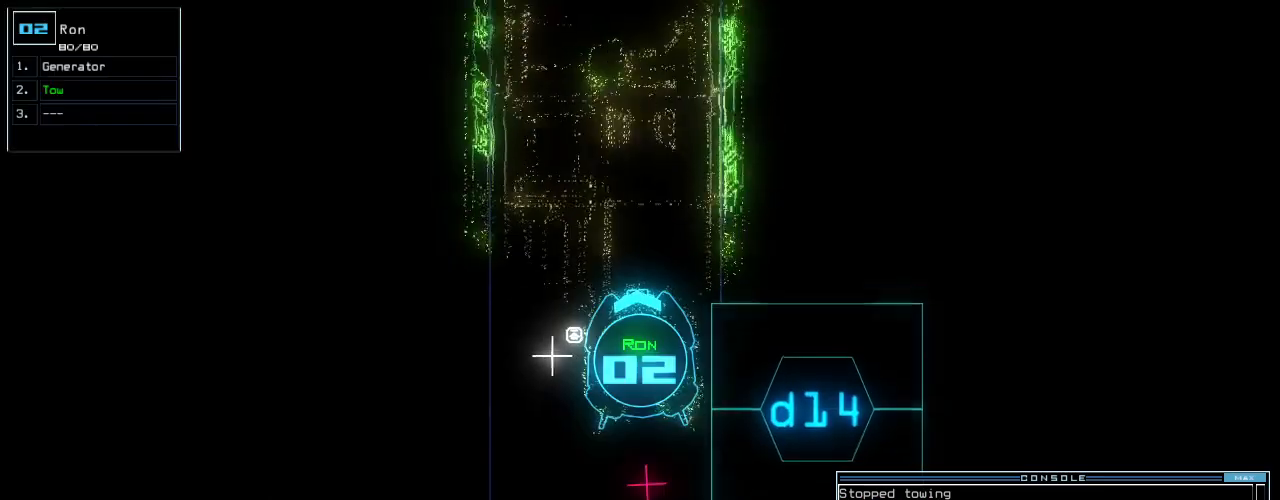
{"keys": ["up"], "events": []}
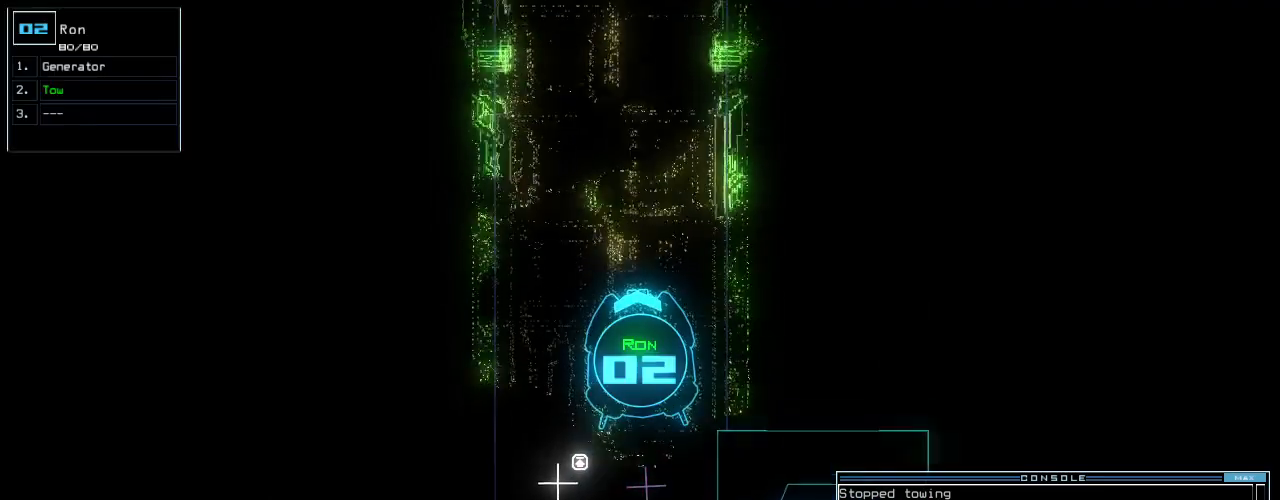
{"keys": ["up"], "events": []}
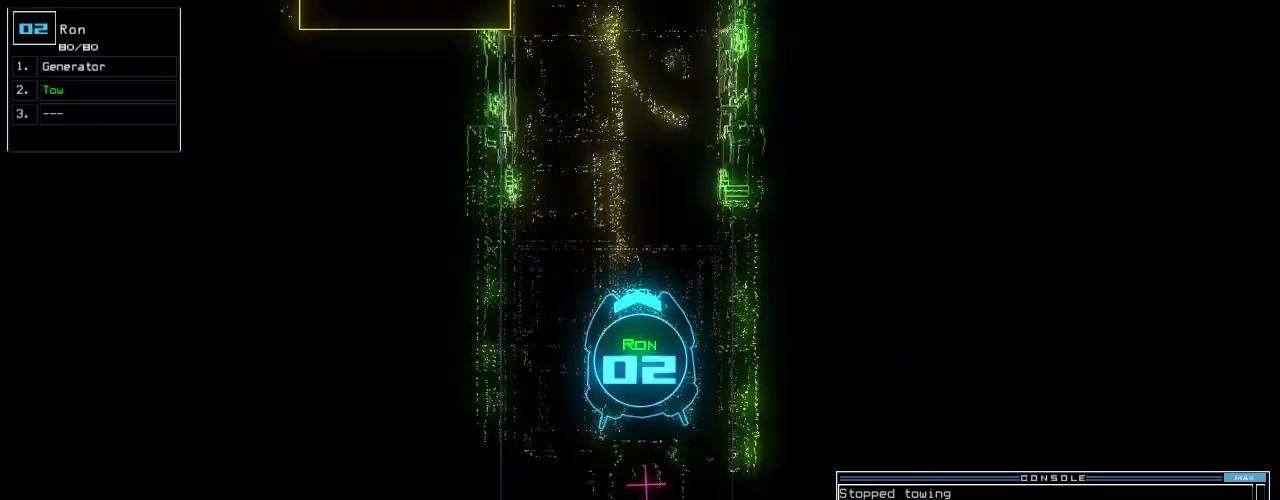
{"keys": ["e", "up"], "events": [[260, "left", "down"], [320, "left", "up"], [420, "t", "down"], [480, "e", "down"], [500, "t", "up"]]}
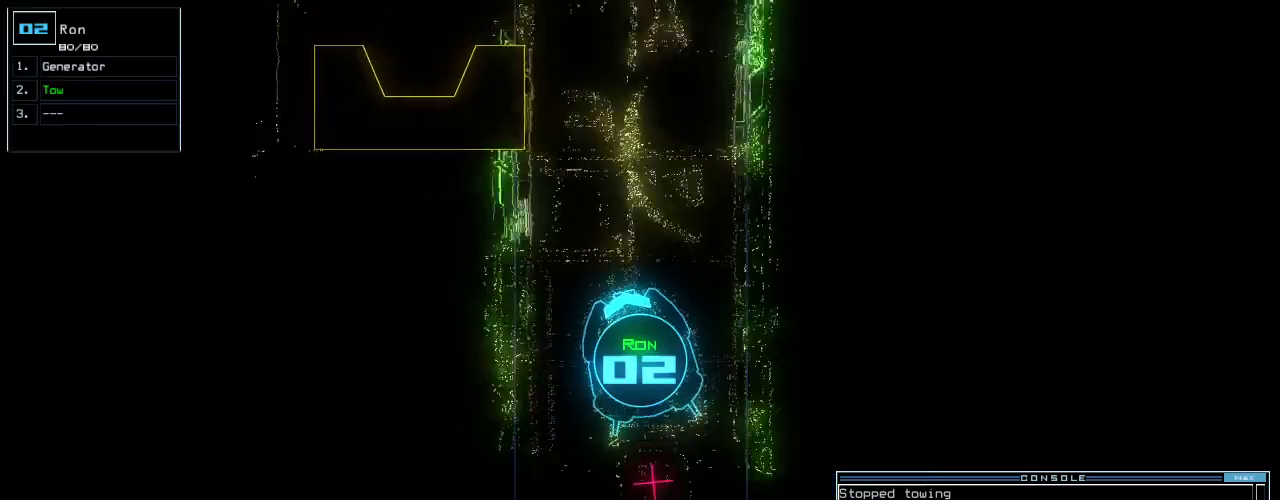
{"keys": ["up"]}
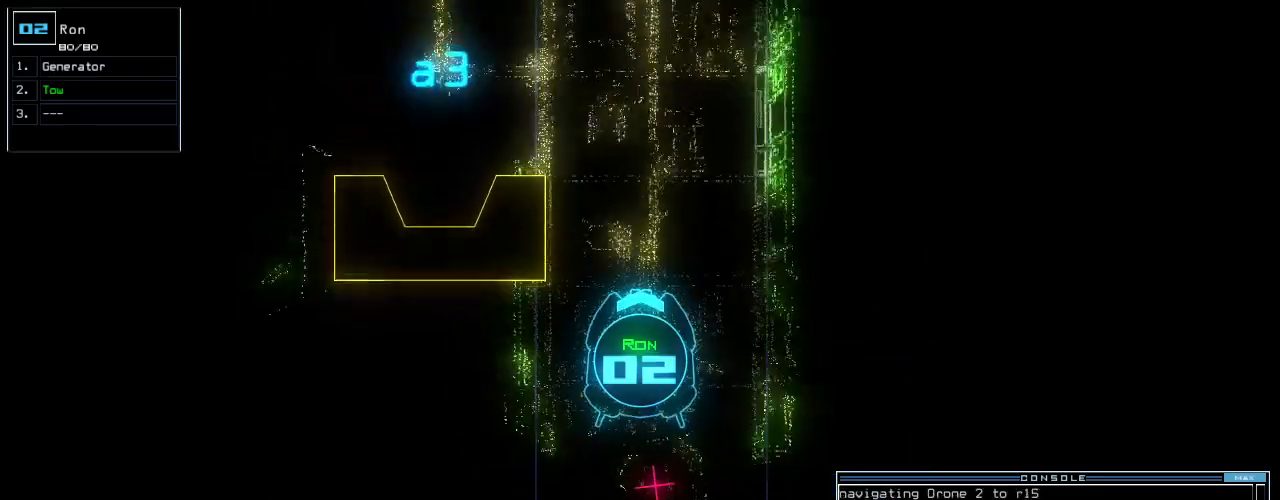
{"keys": ["up"], "events": []}
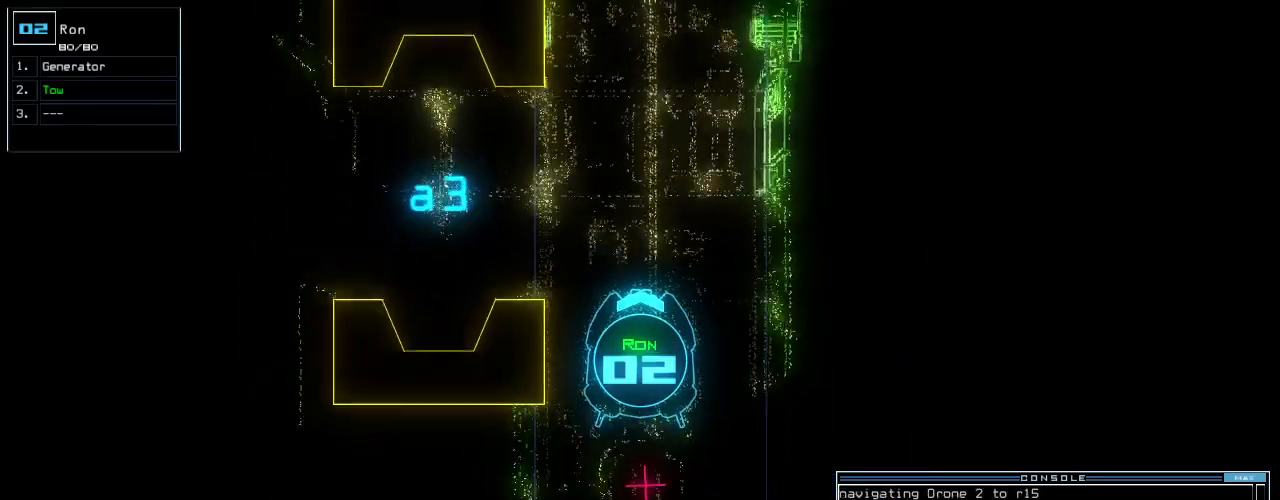
{"keys": ["left", "up"], "events": [[280, "left", "down"], [360, "left", "up"], [420, "left", "down"]]}